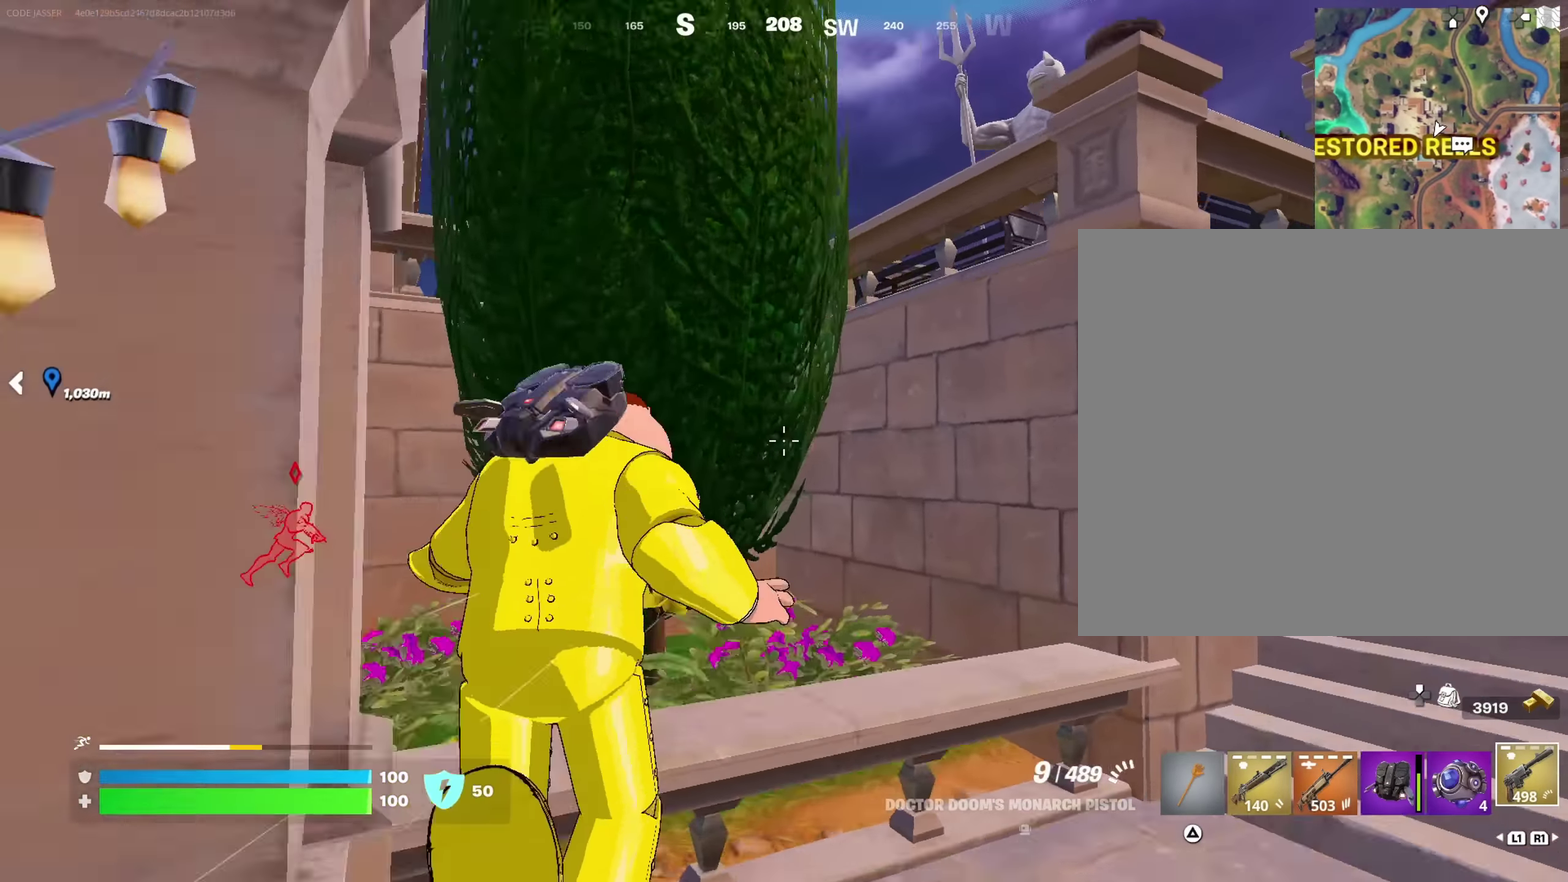
Gameplay with a controller (PlayStation layout); each line is a JSON object with the inputs held at the frame after it (dt_ms = milliseconds from this image to that frame). "events" lists button and stick changes between this image and that frame as [ms after this image, input, new state], when the widget could be followed in between. This document gives stick clicks only as held states, not as events.
{"dt_ms": 517, "buttons": [], "left_stick": "right", "right_stick": "down-left"}
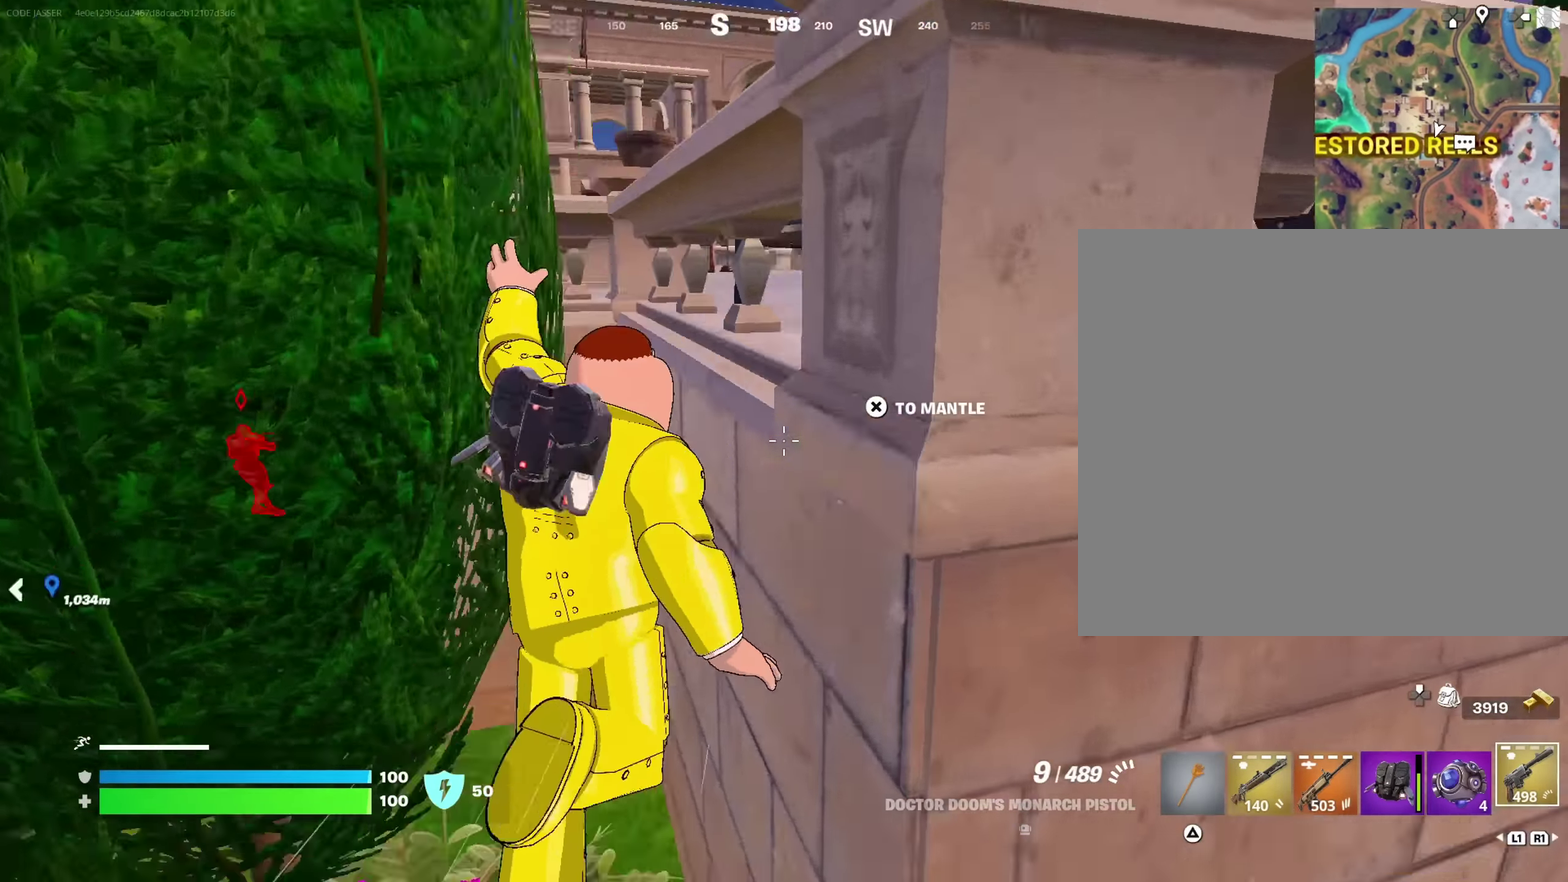
{"dt_ms": 483, "buttons": [], "left_stick": "up-left", "right_stick": "center"}
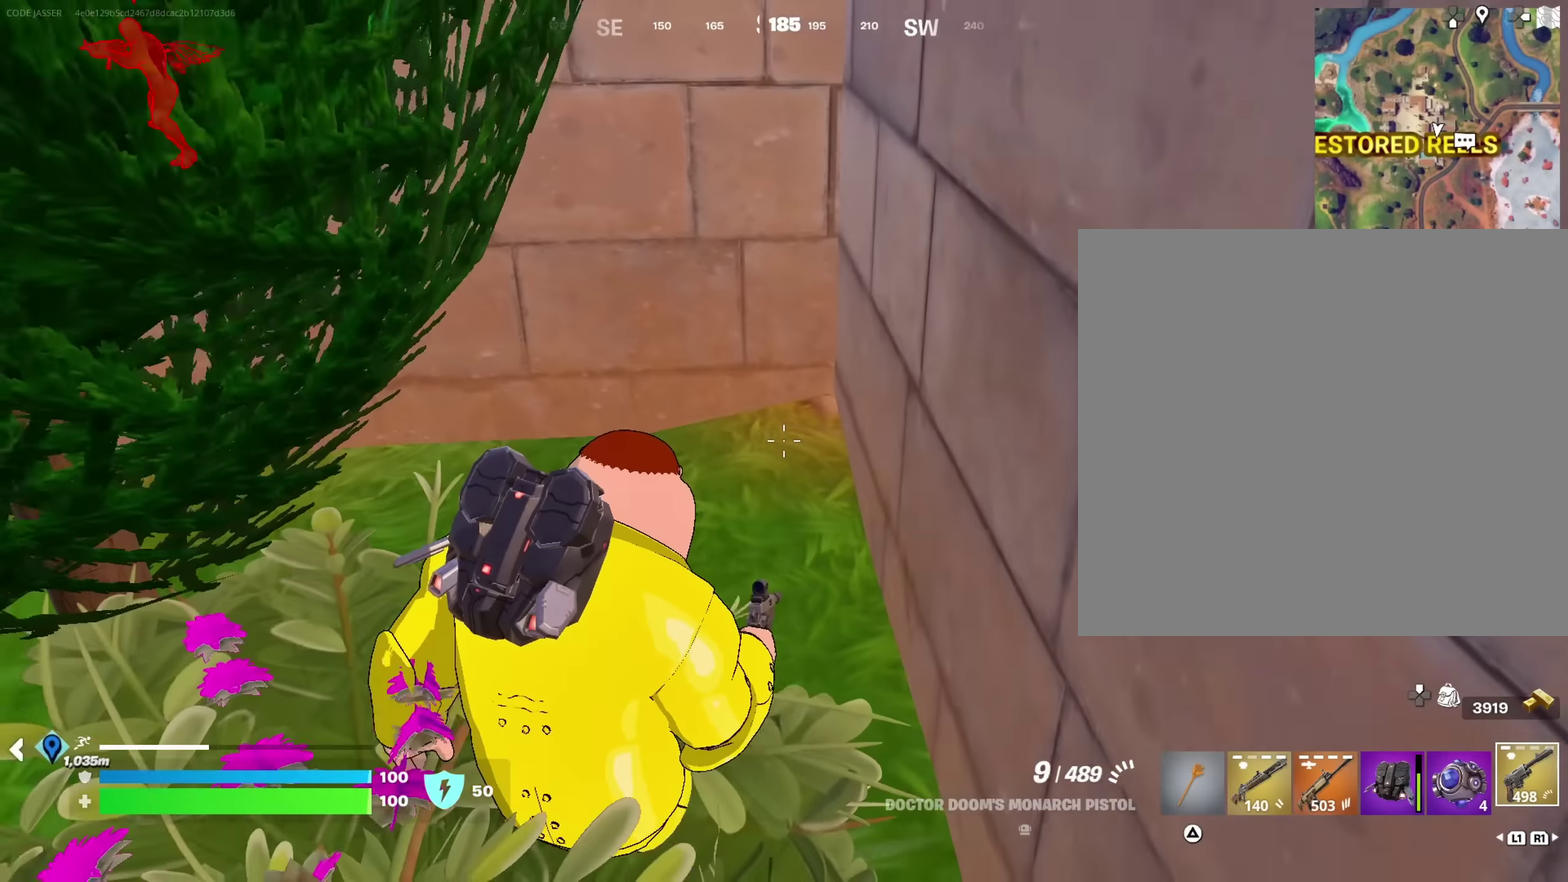
{"dt_ms": 517, "buttons": [], "left_stick": "up-left", "right_stick": "up"}
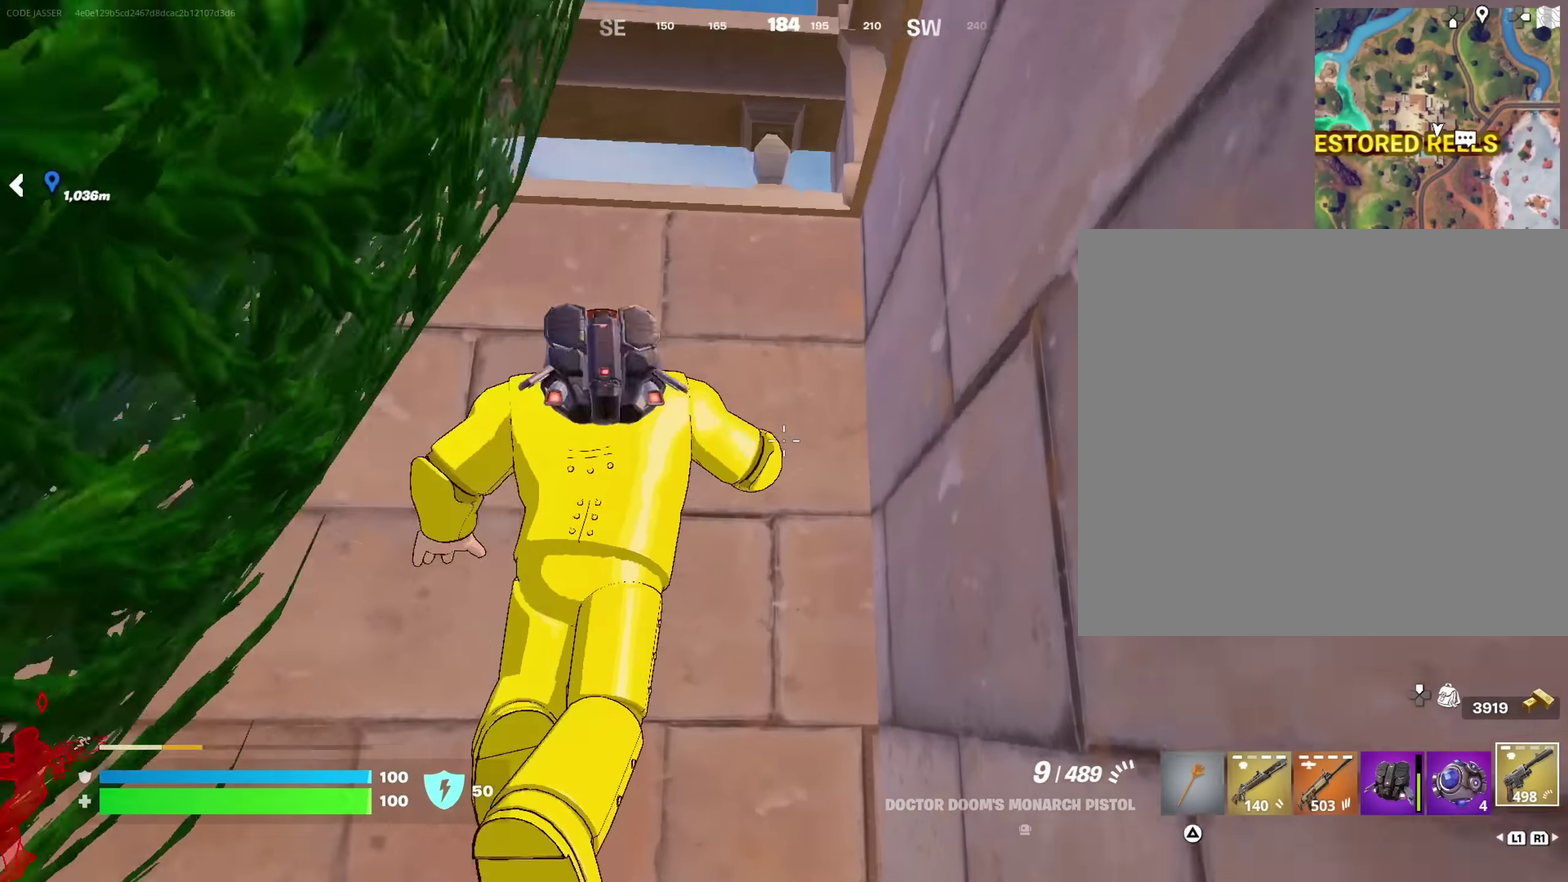
{"dt_ms": 483, "buttons": [], "left_stick": "center", "right_stick": "center"}
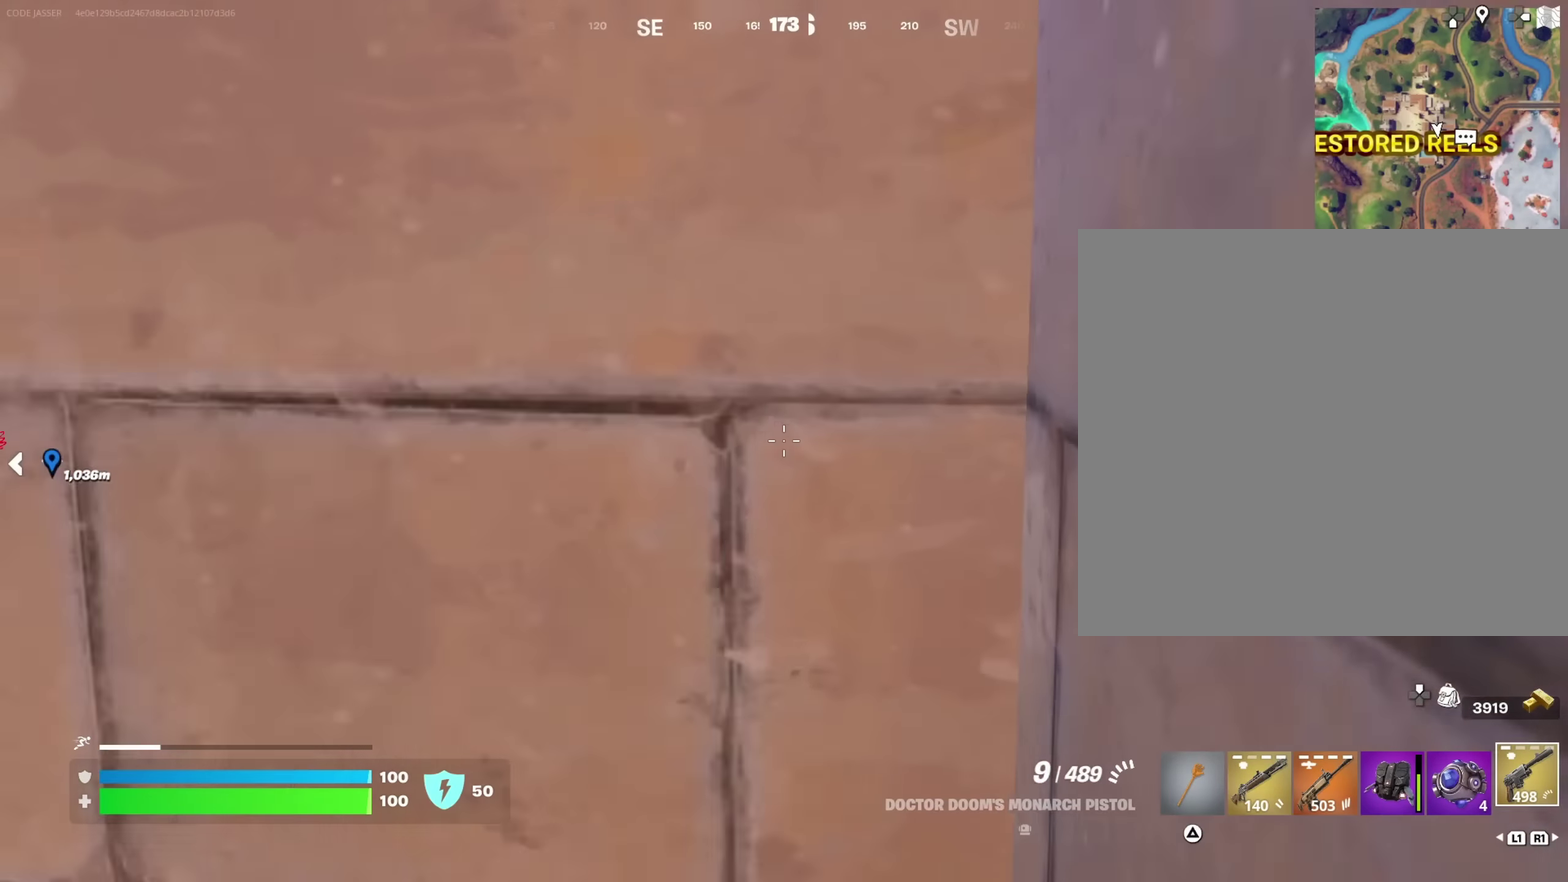
{"dt_ms": 617, "buttons": ["CROSS"], "left_stick": "center", "right_stick": "center", "events": [[17, "right_stick", "up-left"], [117, "left_stick", "up"], [150, "right_stick", "up"], [167, "left_stick", "center"], [200, "right_stick", "center"], [250, "CROSS", "down"]]}
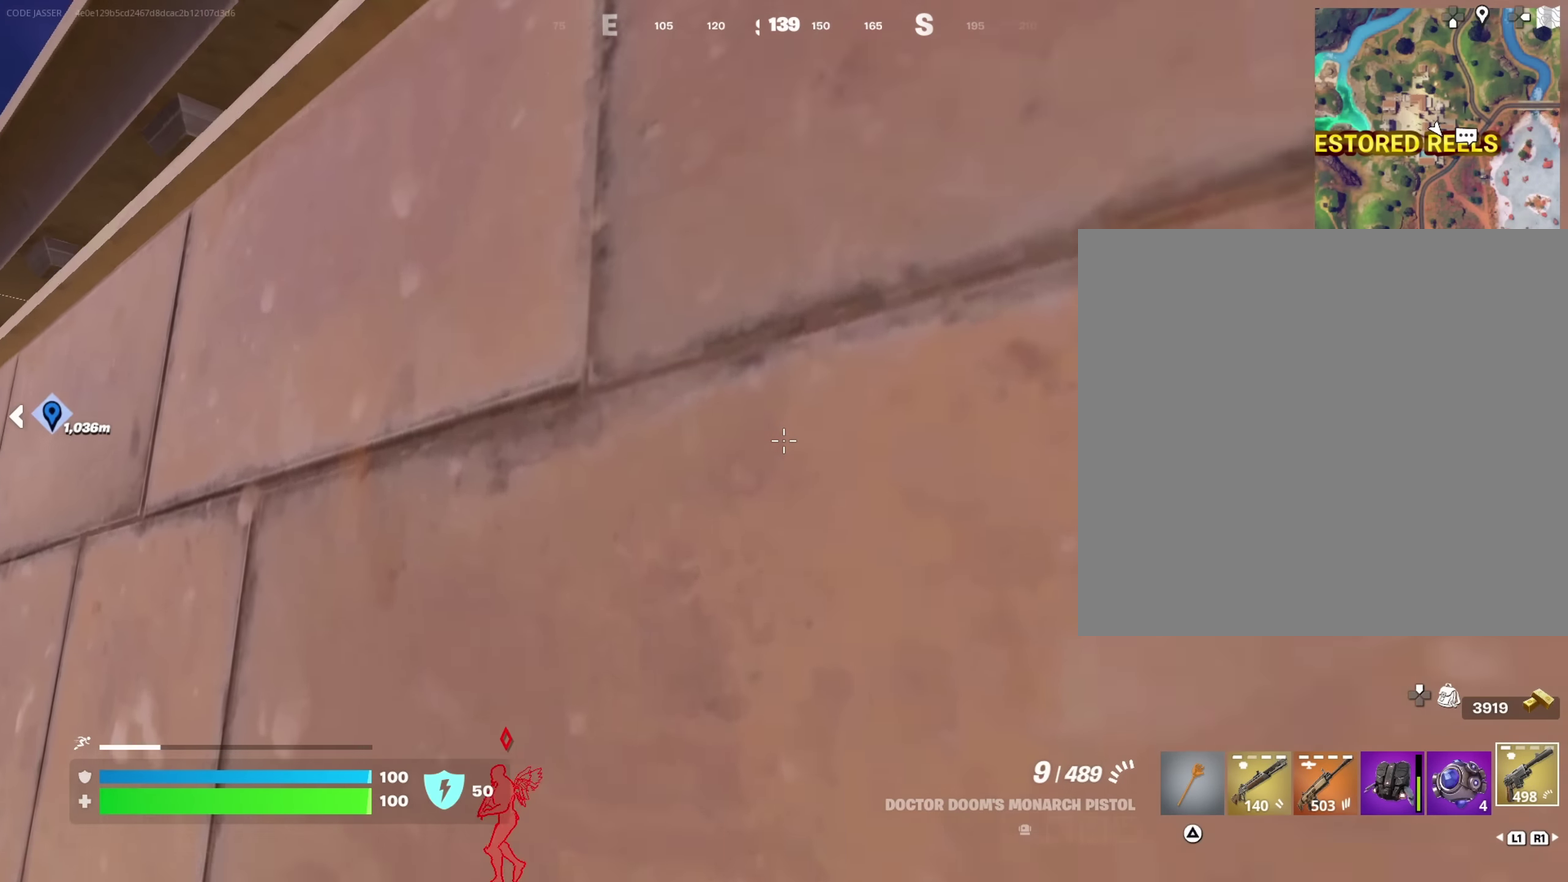
{"dt_ms": 383, "buttons": [], "left_stick": "up-right", "right_stick": "down-left", "events": [[266, "left_stick", "up-right"], [316, "CROSS", "up"], [316, "right_stick", "down-left"]]}
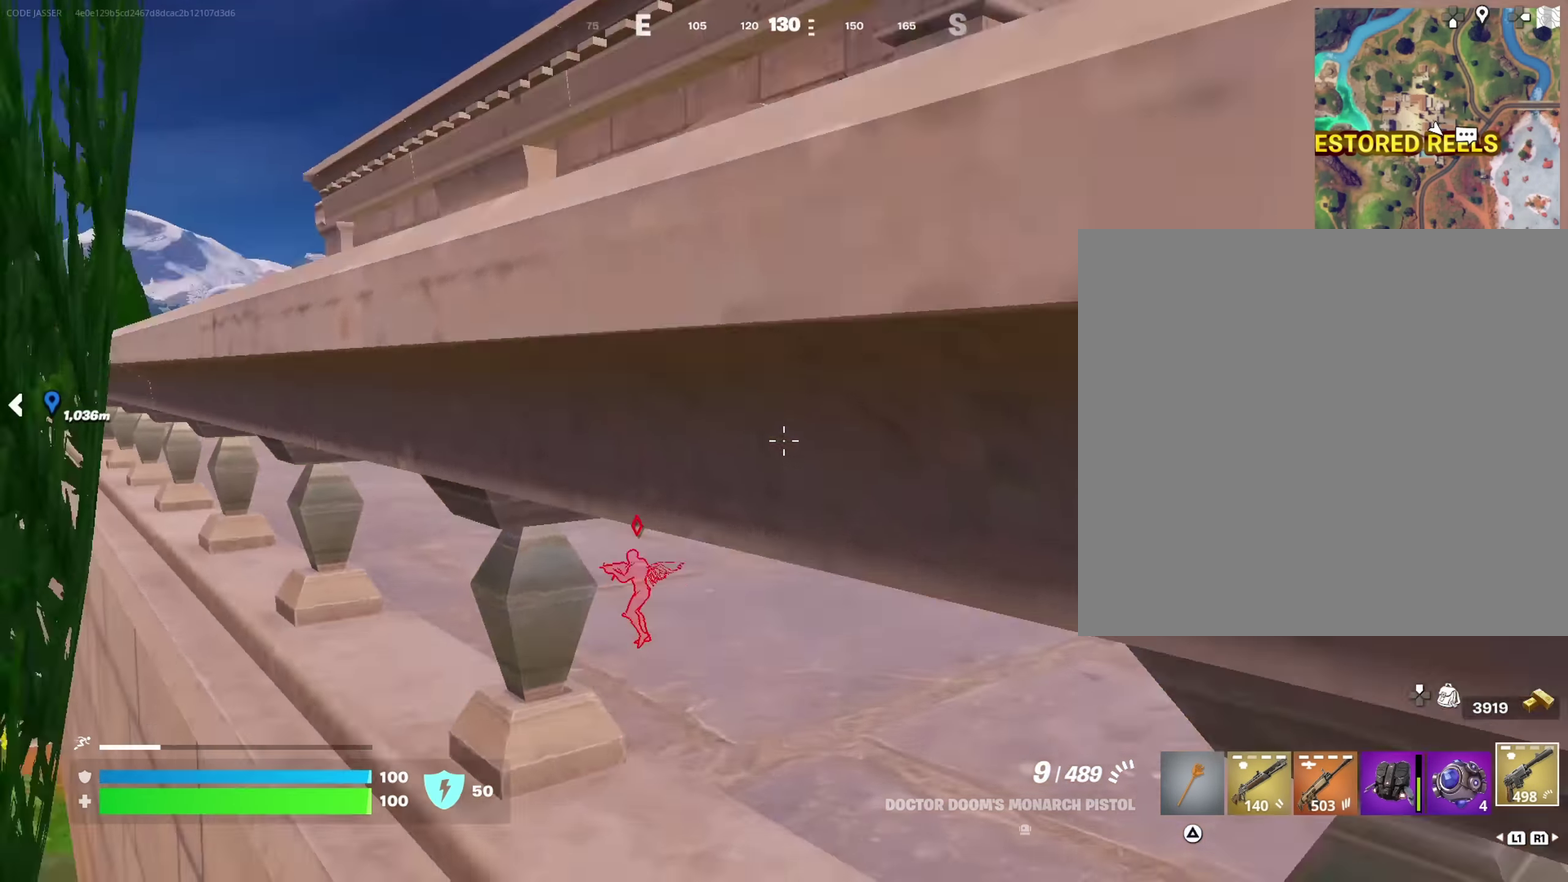
{"dt_ms": 517, "buttons": ["CROSS"], "left_stick": "up-right", "right_stick": "center", "events": [[133, "right_stick", "center"], [233, "CROSS", "down"]]}